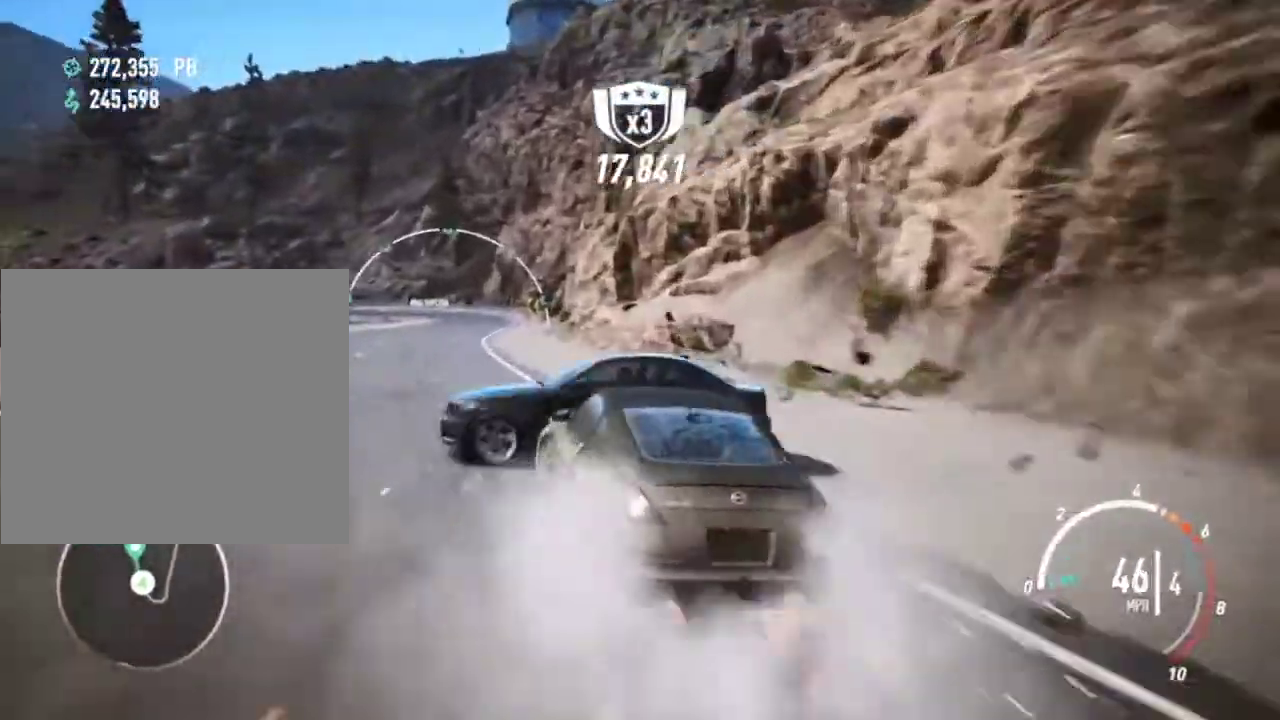
Gameplay with a controller (PlayStation layout); each line is a JSON object with the inputs held at the frame after it. "events" lists button and stick changes between this image and that frame as [ms after this image, input, new state], when the widget could be followed in between. Not read: right_stick.
{"buttons": ["R2"], "left_stick": "right", "events": [[33, "left_stick", "left"], [200, "left_stick", "center"], [267, "left_stick", "right"]]}
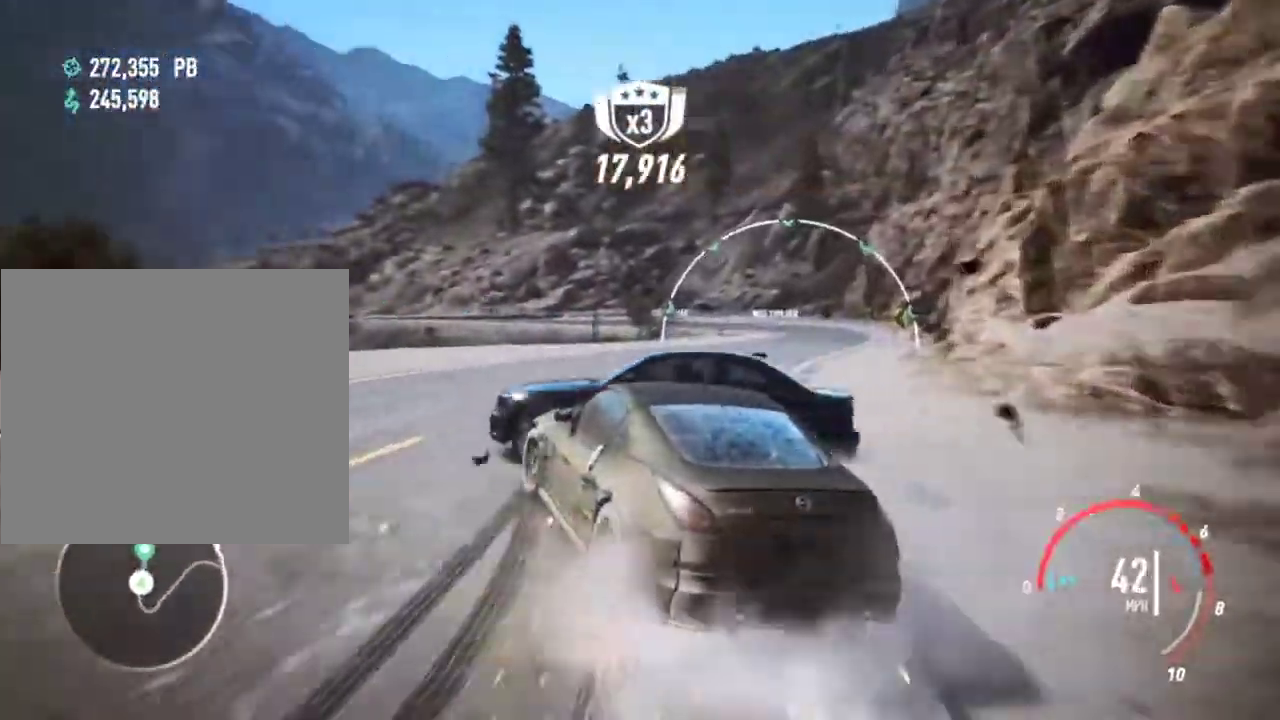
{"buttons": ["L2", "R2"], "left_stick": "right", "events": [[367, "L2", "down"]]}
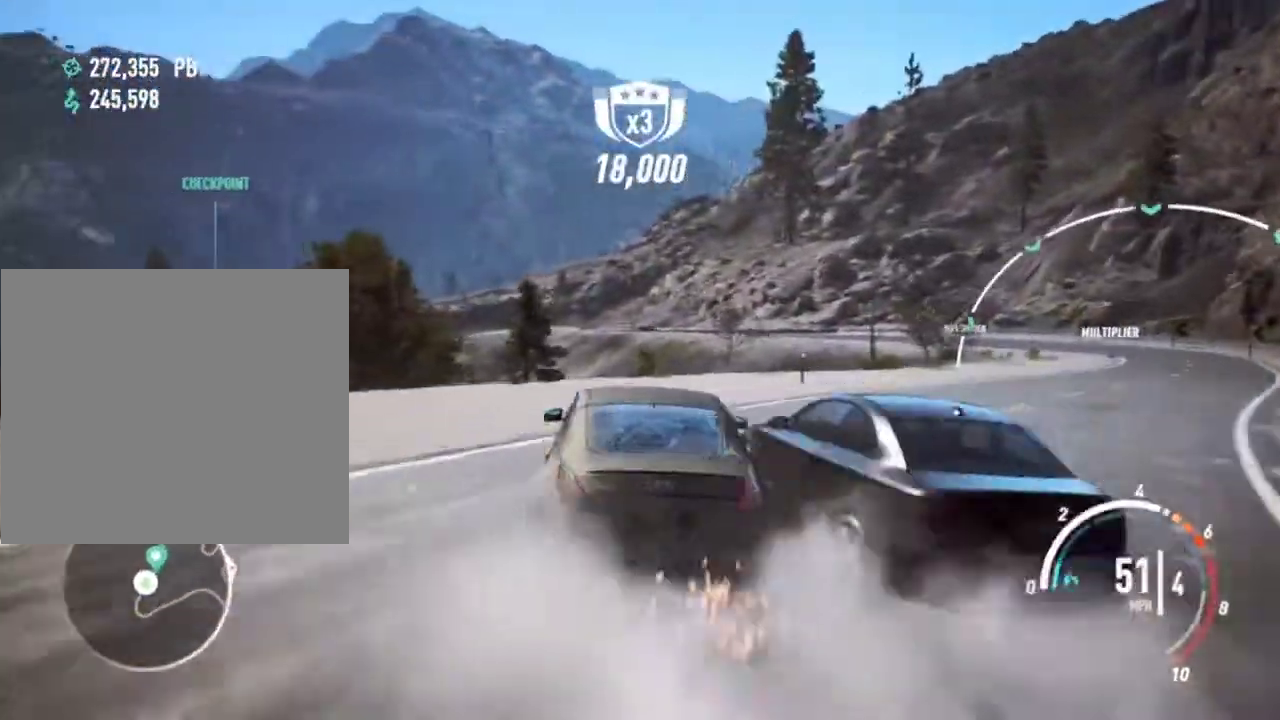
{"buttons": ["L2", "R2"], "left_stick": "right", "events": [[367, "L2", "up"], [500, "L2", "down"]]}
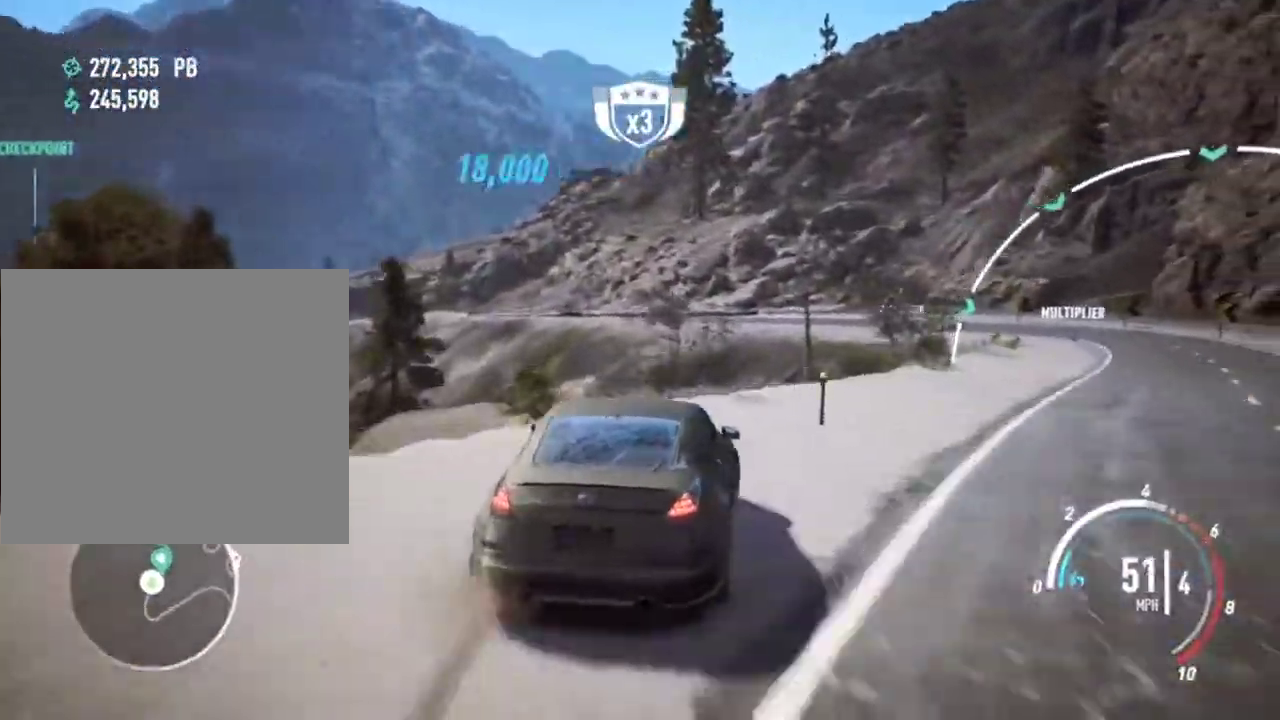
{"buttons": ["R2"], "left_stick": "left", "events": [[200, "L2", "up"], [367, "left_stick", "center"], [467, "left_stick", "left"]]}
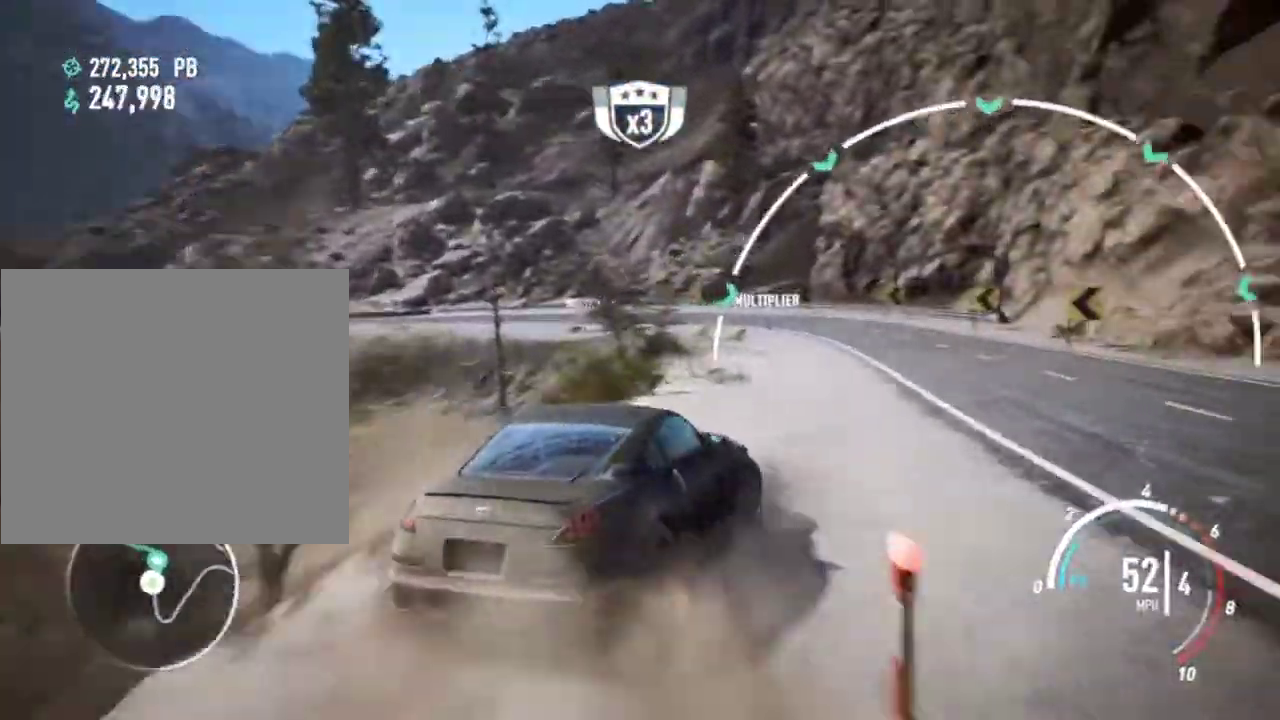
{"buttons": ["R2"], "left_stick": "left", "events": []}
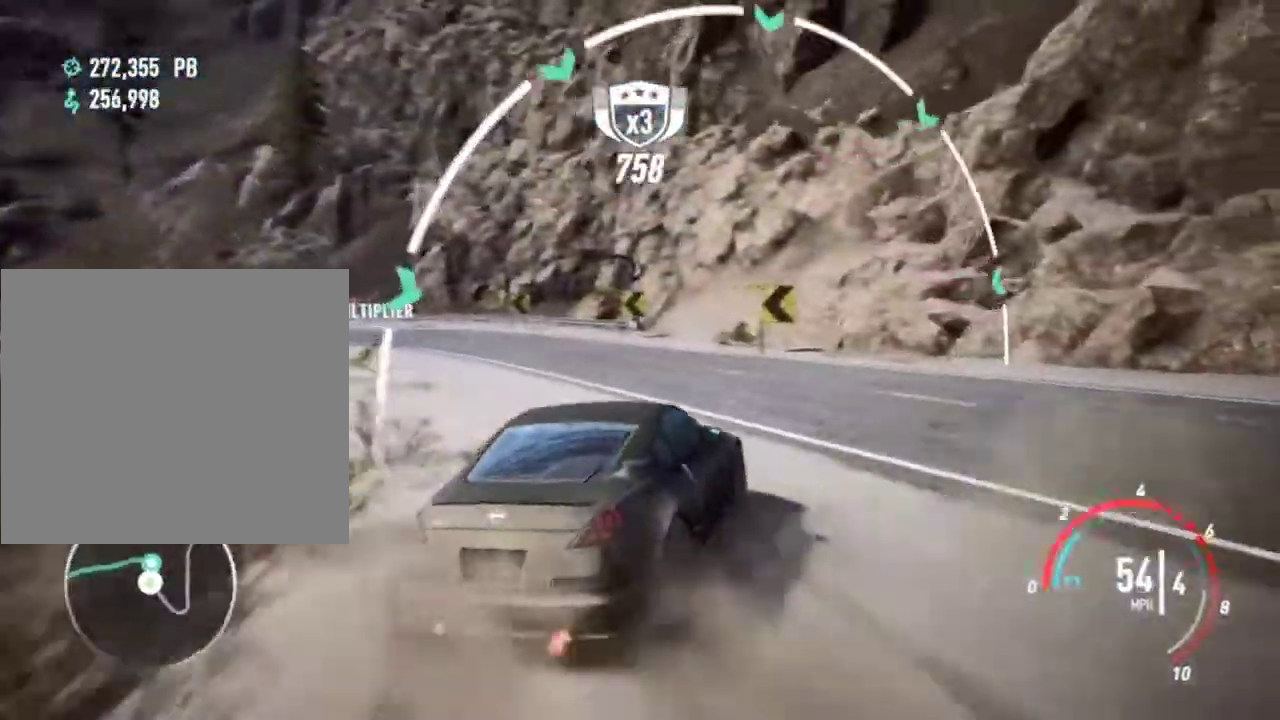
{"buttons": ["L2", "R2"], "left_stick": "left", "events": [[333, "L2", "down"]]}
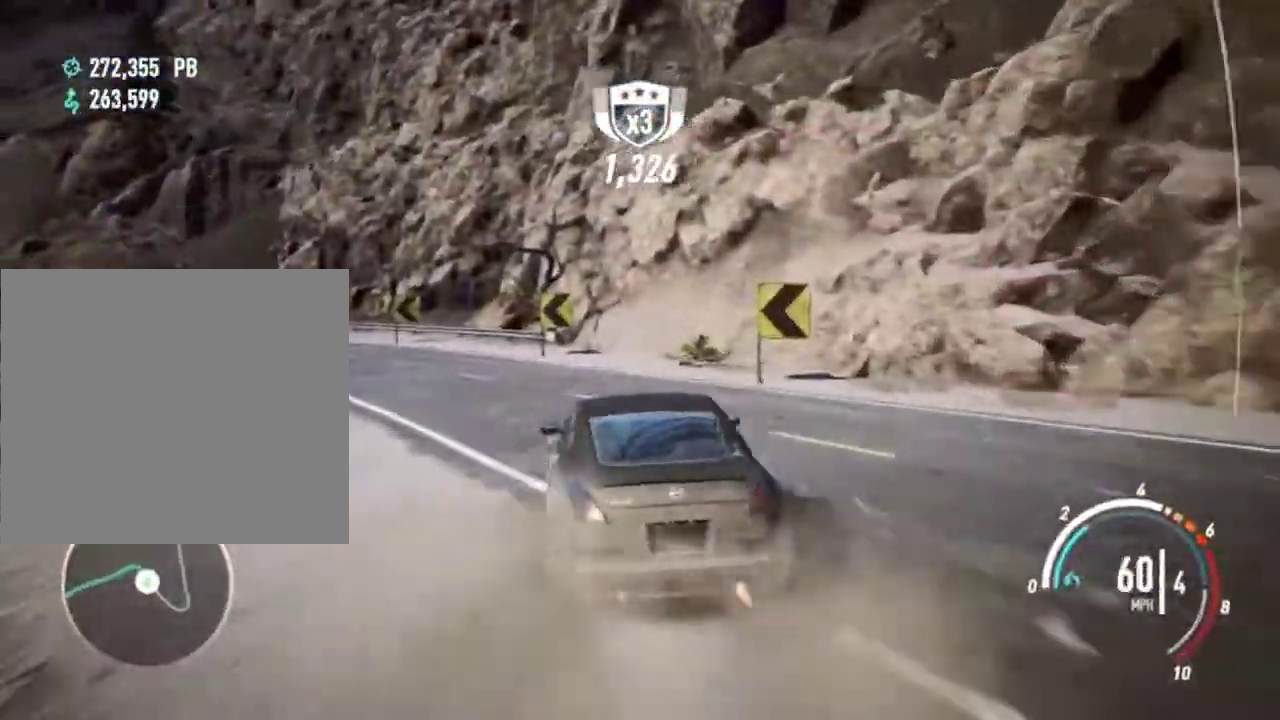
{"buttons": ["CROSS", "R2"], "left_stick": "right", "events": [[133, "L2", "up"], [233, "left_stick", "right"], [333, "CROSS", "down"]]}
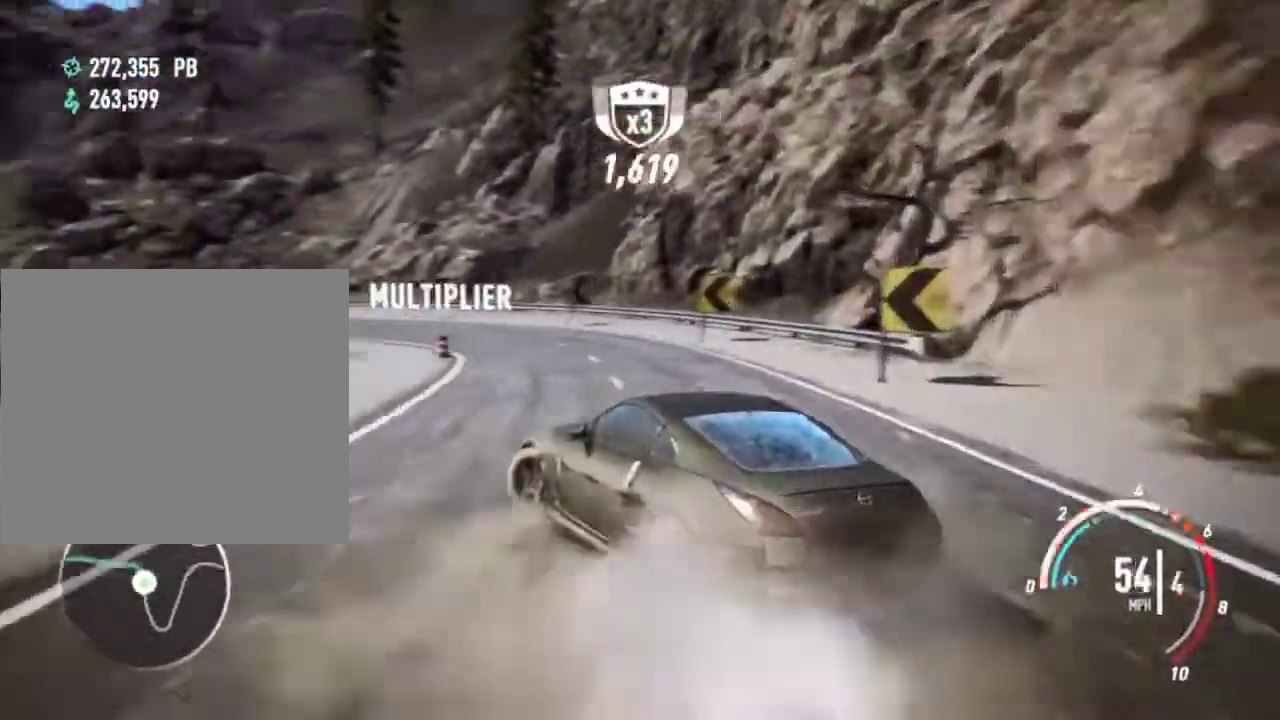
{"buttons": ["CROSS", "R2"], "left_stick": "left", "events": [[367, "left_stick", "center"], [433, "left_stick", "left"]]}
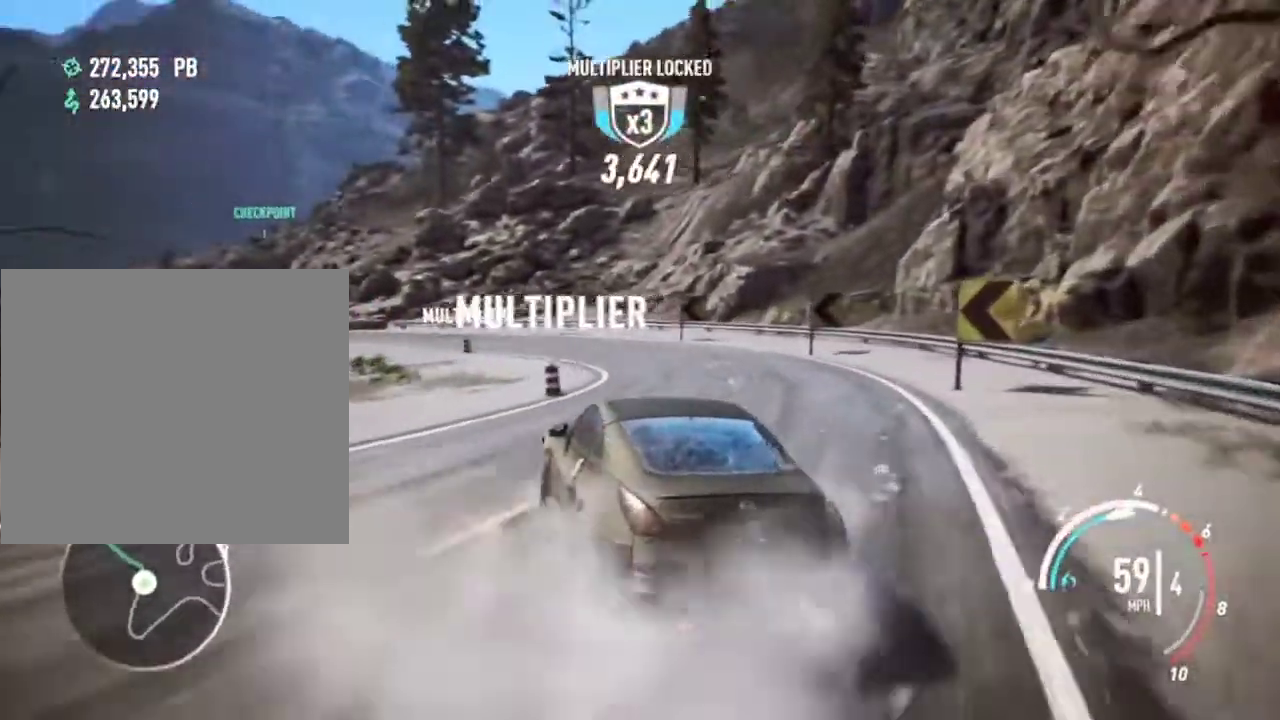
{"buttons": ["CROSS", "R2"], "left_stick": "right", "events": [[433, "left_stick", "right"]]}
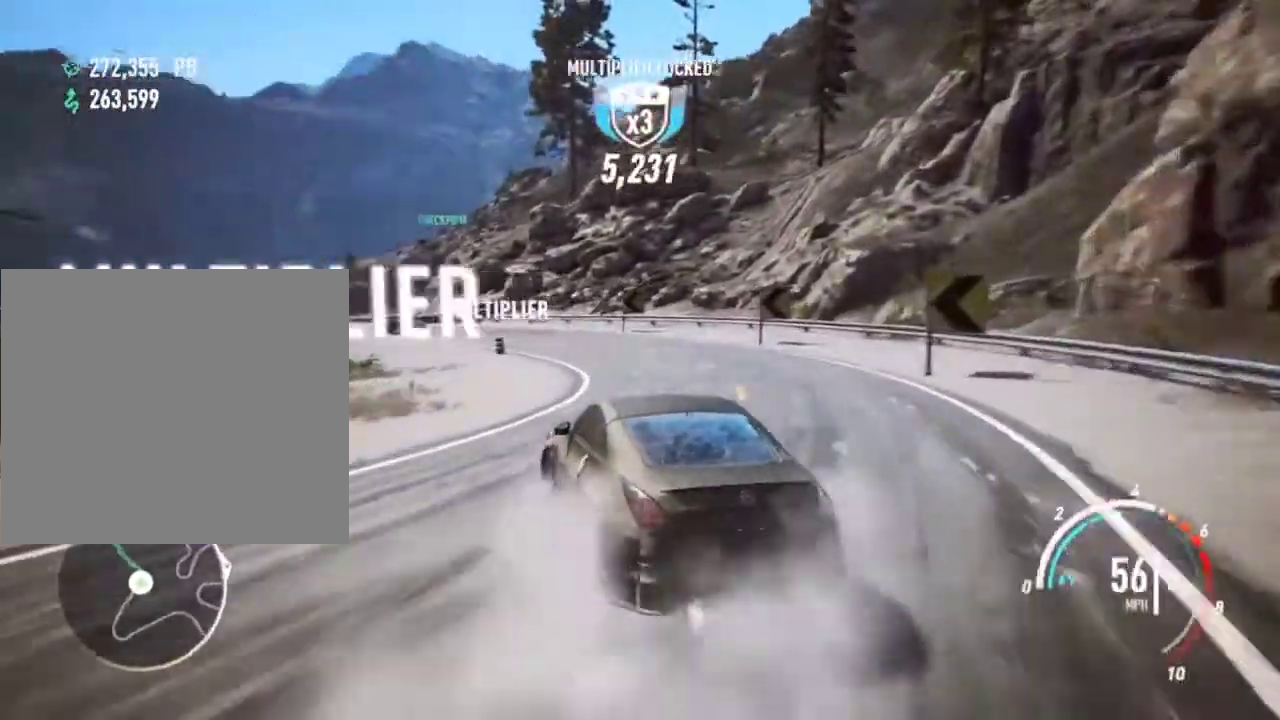
{"buttons": ["CROSS", "R2"], "left_stick": "center", "events": [[367, "left_stick", "center"]]}
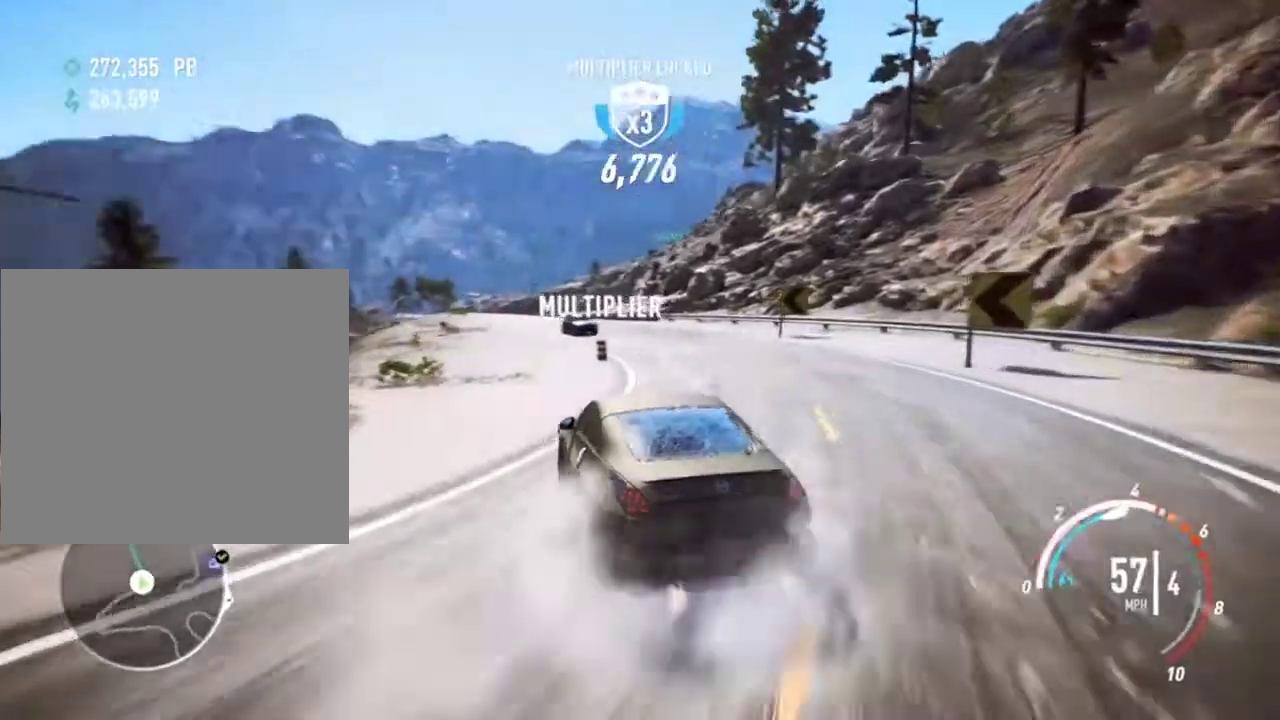
{"buttons": ["CROSS", "R2"], "left_stick": "center", "events": [[233, "left_stick", "right"], [400, "left_stick", "center"]]}
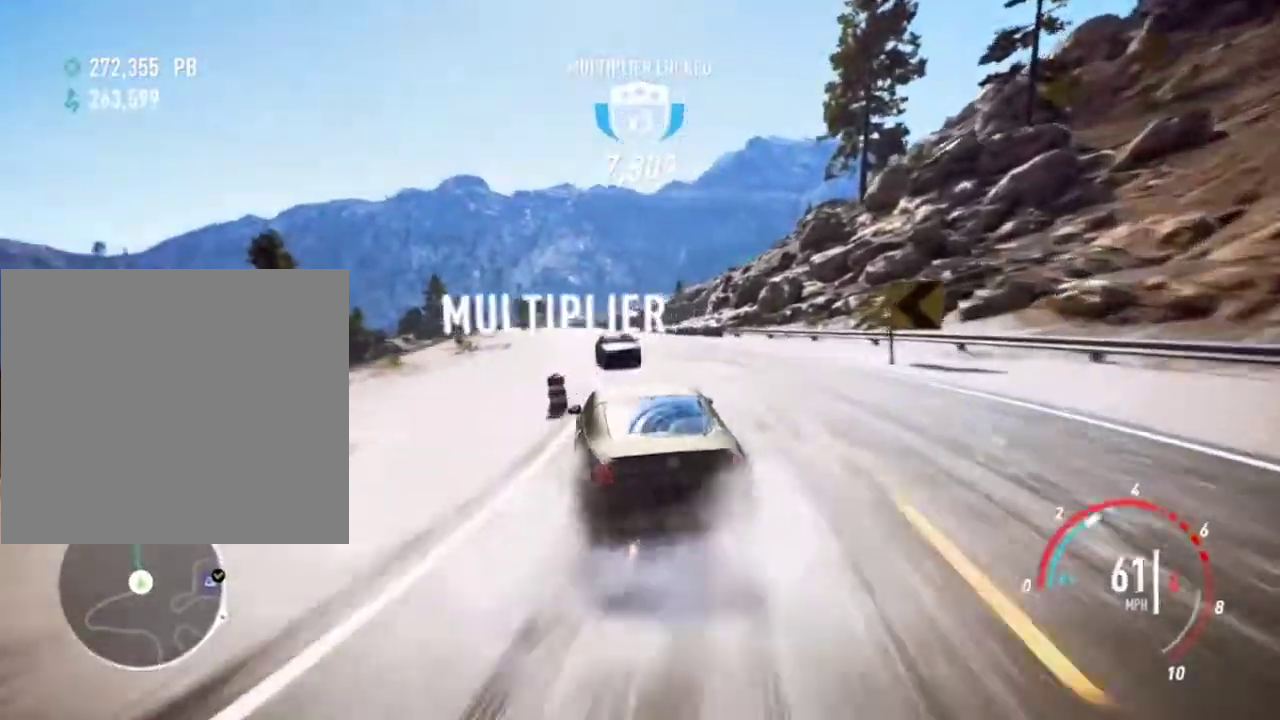
{"buttons": ["R2"], "left_stick": "left", "events": [[33, "CROSS", "up"], [33, "left_stick", "right"], [200, "left_stick", "center"], [367, "left_stick", "left"]]}
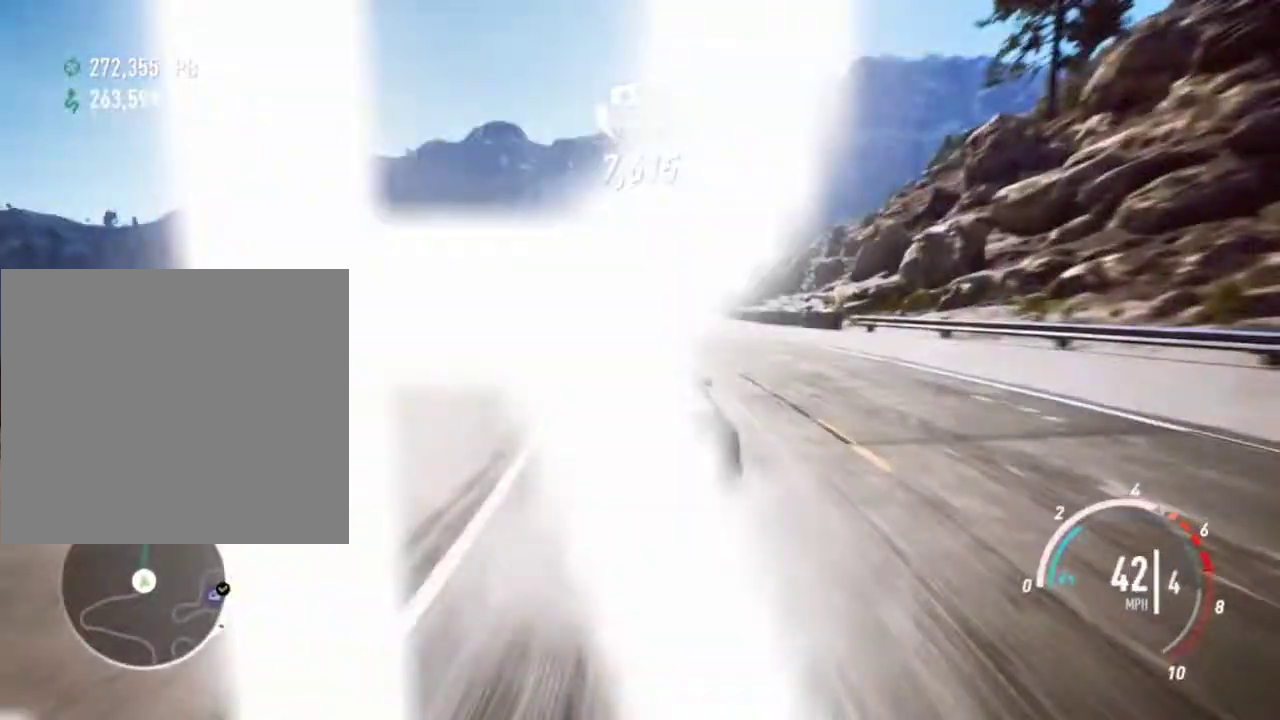
{"buttons": ["R2"], "left_stick": "right", "events": [[67, "left_stick", "center"], [133, "left_stick", "right"], [400, "left_stick", "center"], [500, "left_stick", "right"]]}
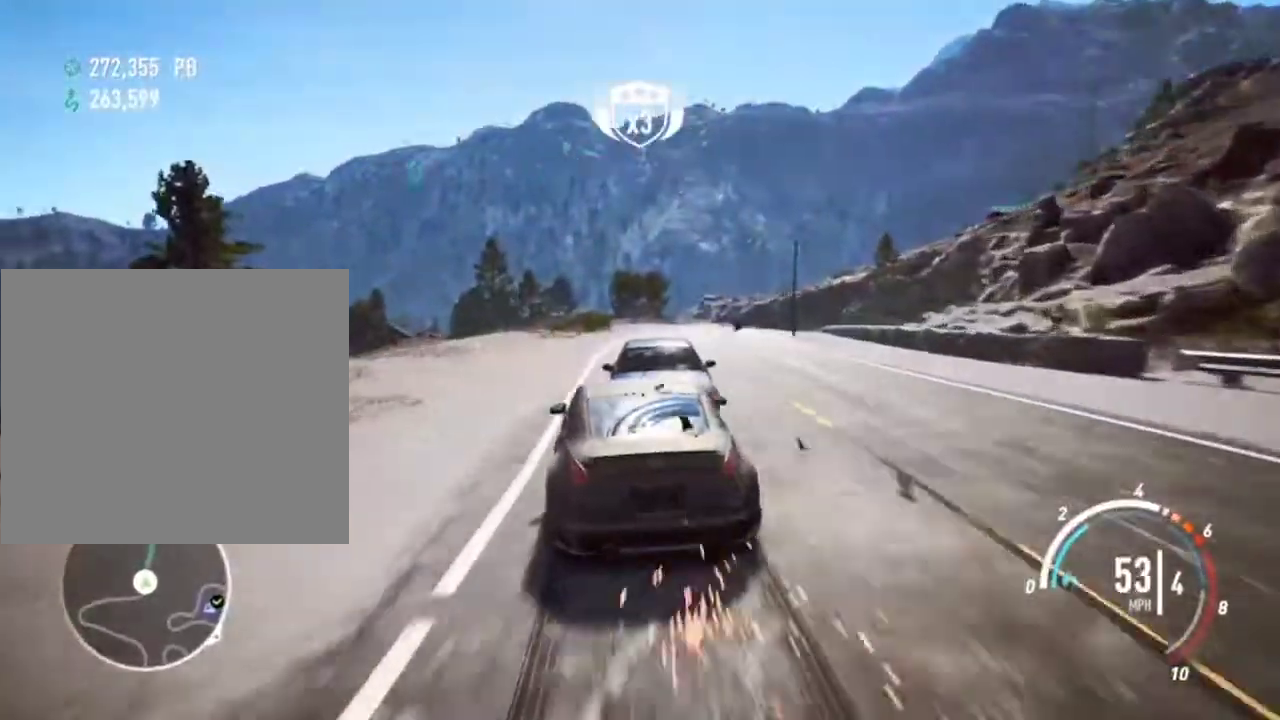
{"buttons": ["R2"], "left_stick": "center", "events": [[333, "left_stick", "center"]]}
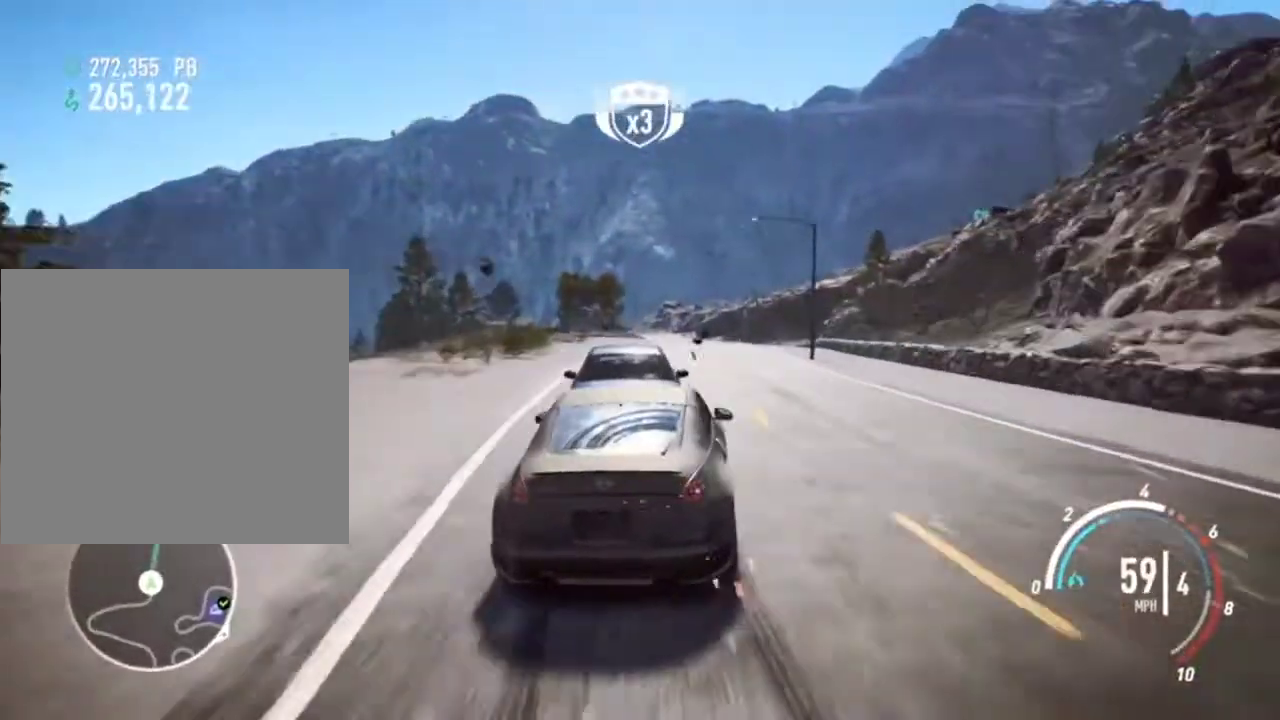
{"buttons": ["R2"], "left_stick": "left", "events": [[167, "left_stick", "right"], [367, "left_stick", "center"], [467, "left_stick", "left"]]}
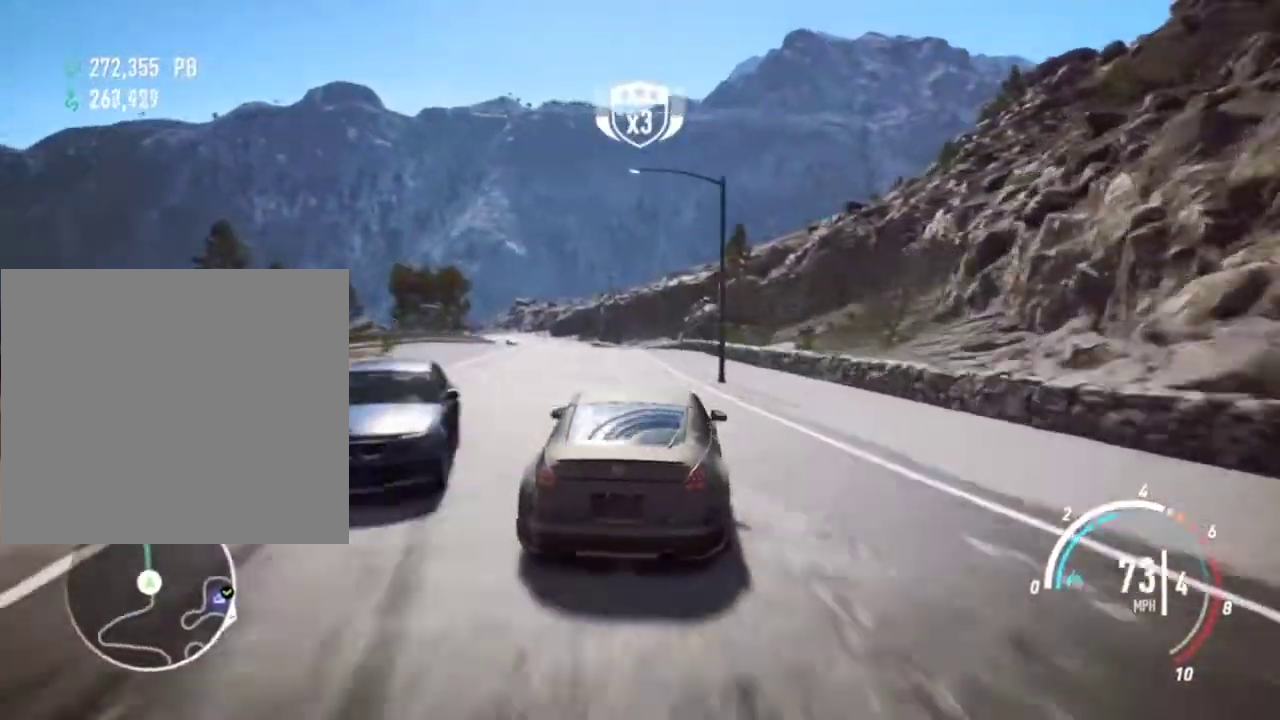
{"buttons": ["R2"], "left_stick": "left", "events": []}
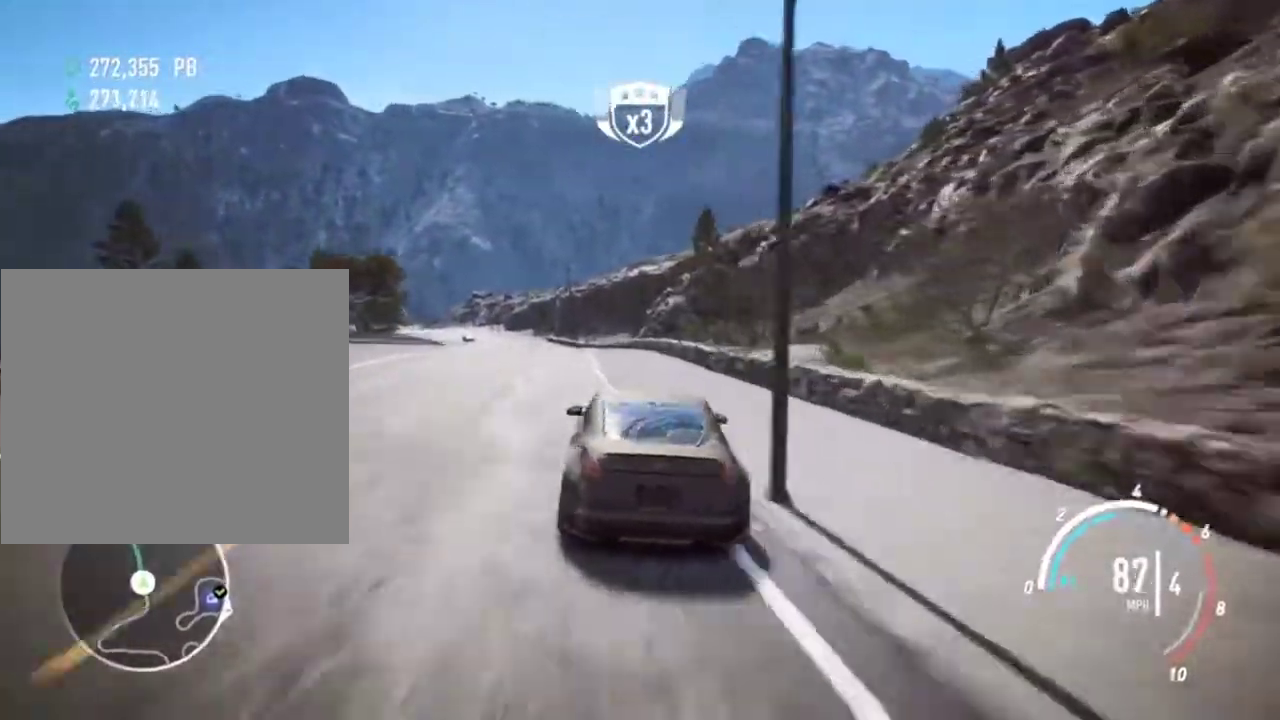
{"buttons": ["R2"], "left_stick": "right", "events": [[33, "left_stick", "center"], [400, "left_stick", "right"]]}
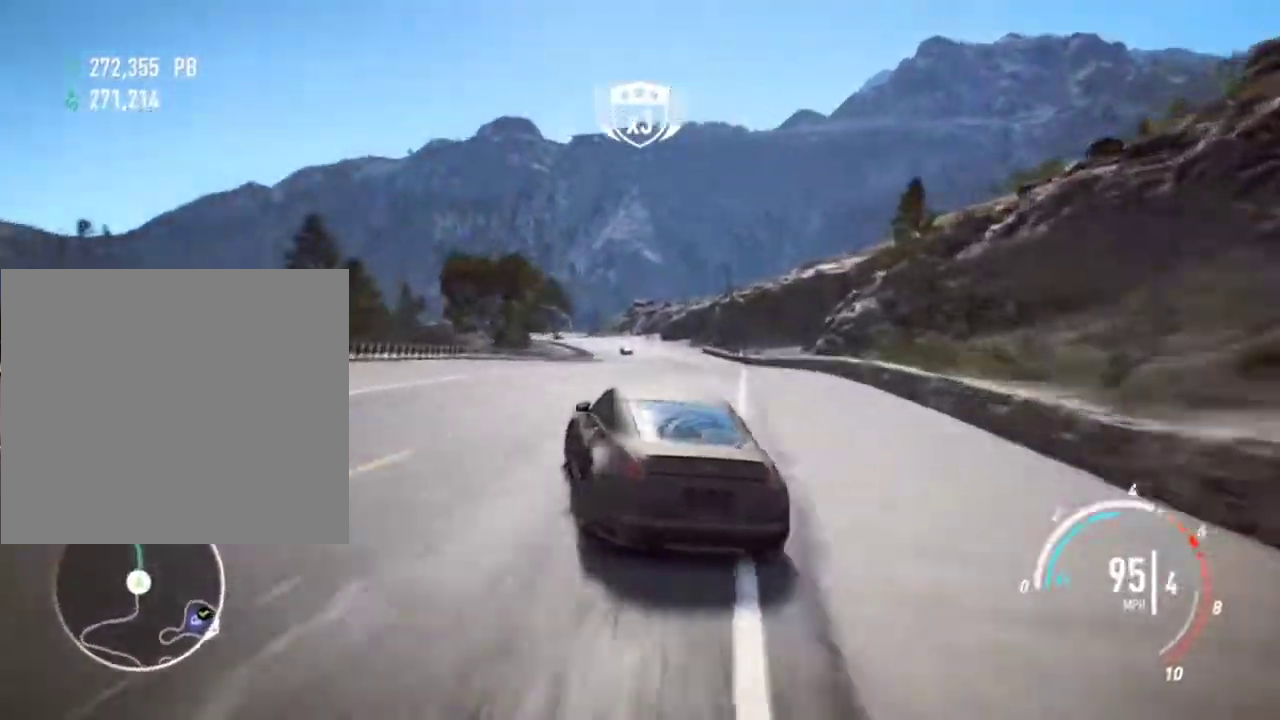
{"buttons": ["R2"], "left_stick": "right", "events": [[67, "L2", "down"], [233, "L2", "up"], [267, "L2", "down"], [467, "L2", "up"]]}
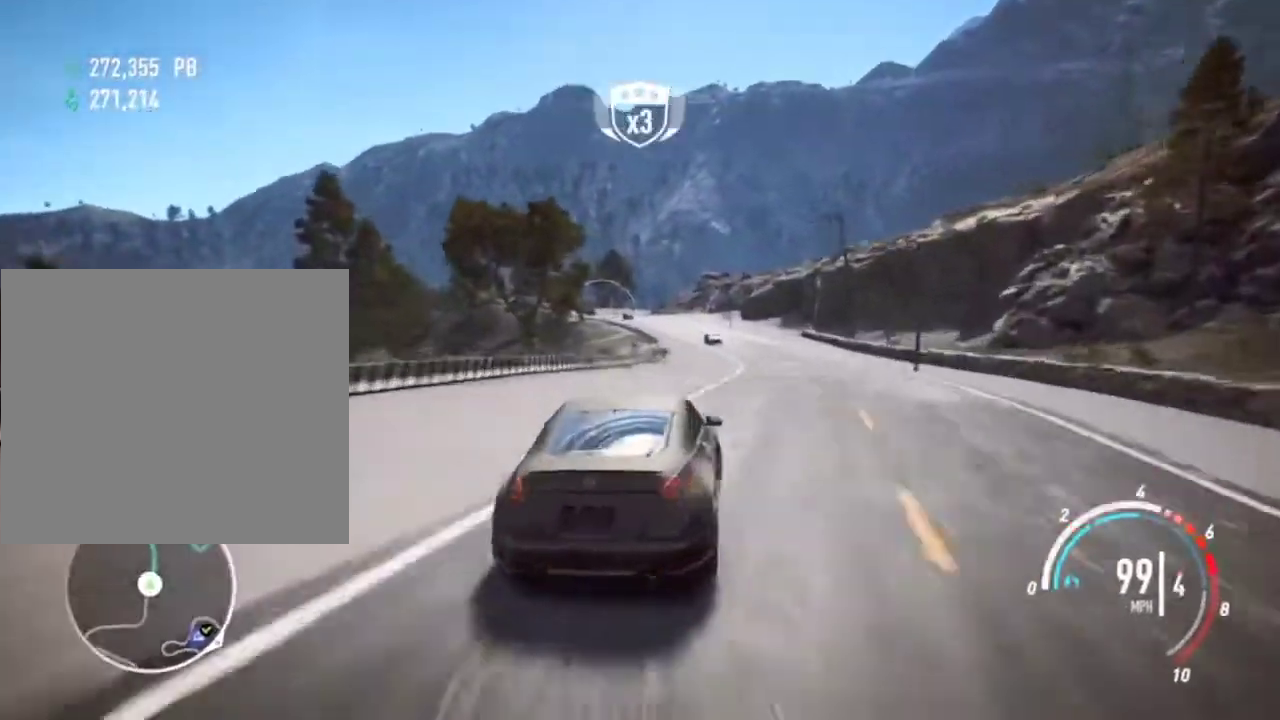
{"buttons": ["R2"], "left_stick": "left", "events": [[100, "left_stick", "center"], [167, "left_stick", "left"]]}
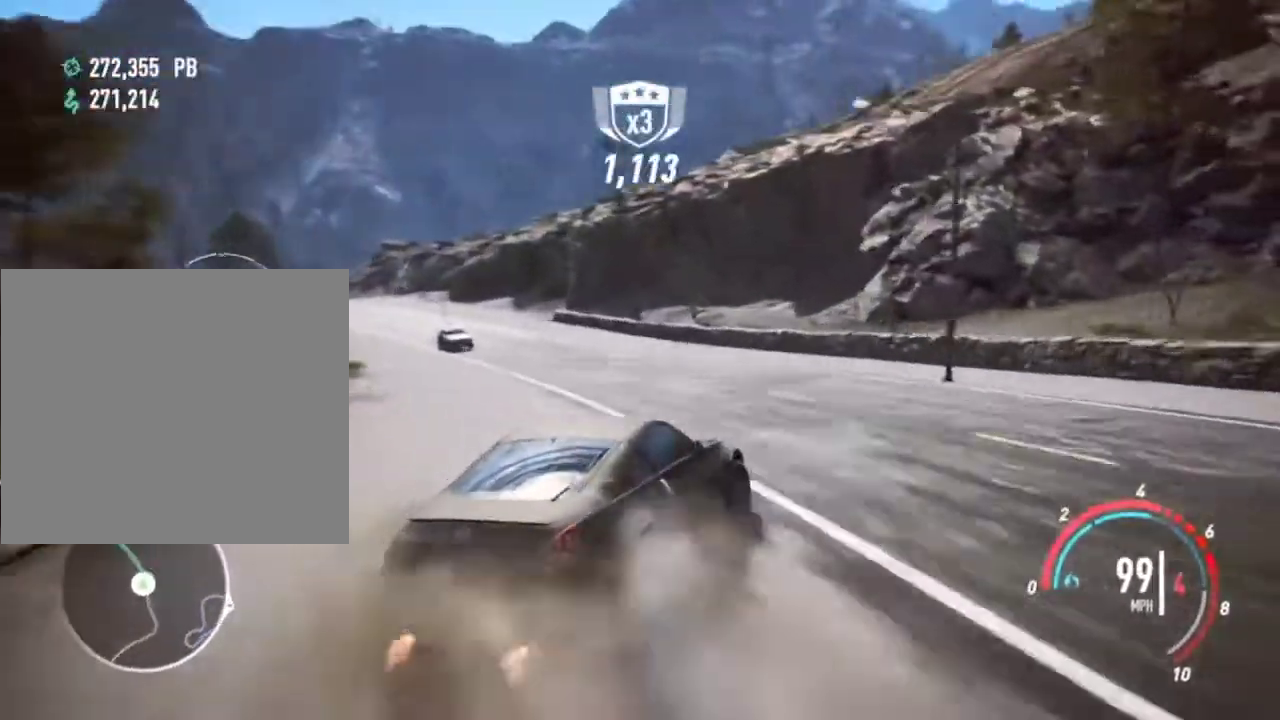
{"buttons": ["L2", "R2"], "left_stick": "left", "events": [[233, "L2", "down"], [400, "L2", "up"], [467, "L2", "down"]]}
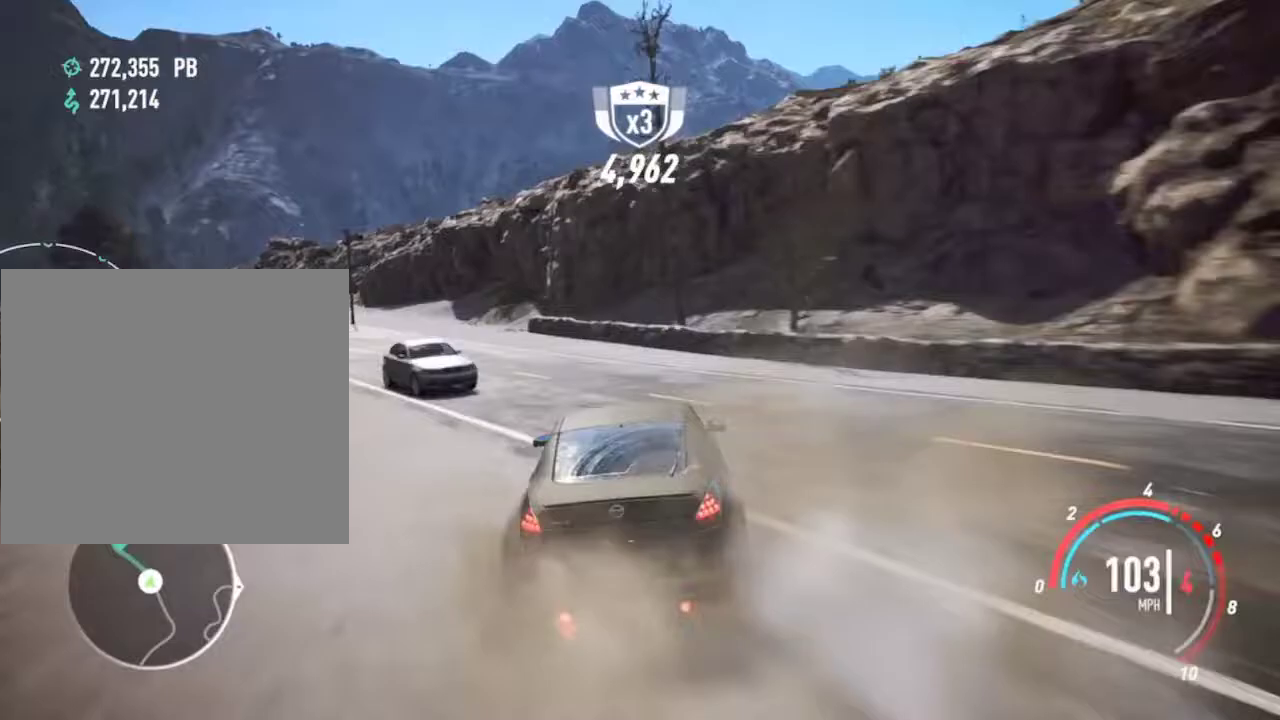
{"buttons": ["R2"], "left_stick": "left", "events": [[100, "L2", "up"], [133, "L2", "down"], [500, "L2", "up"]]}
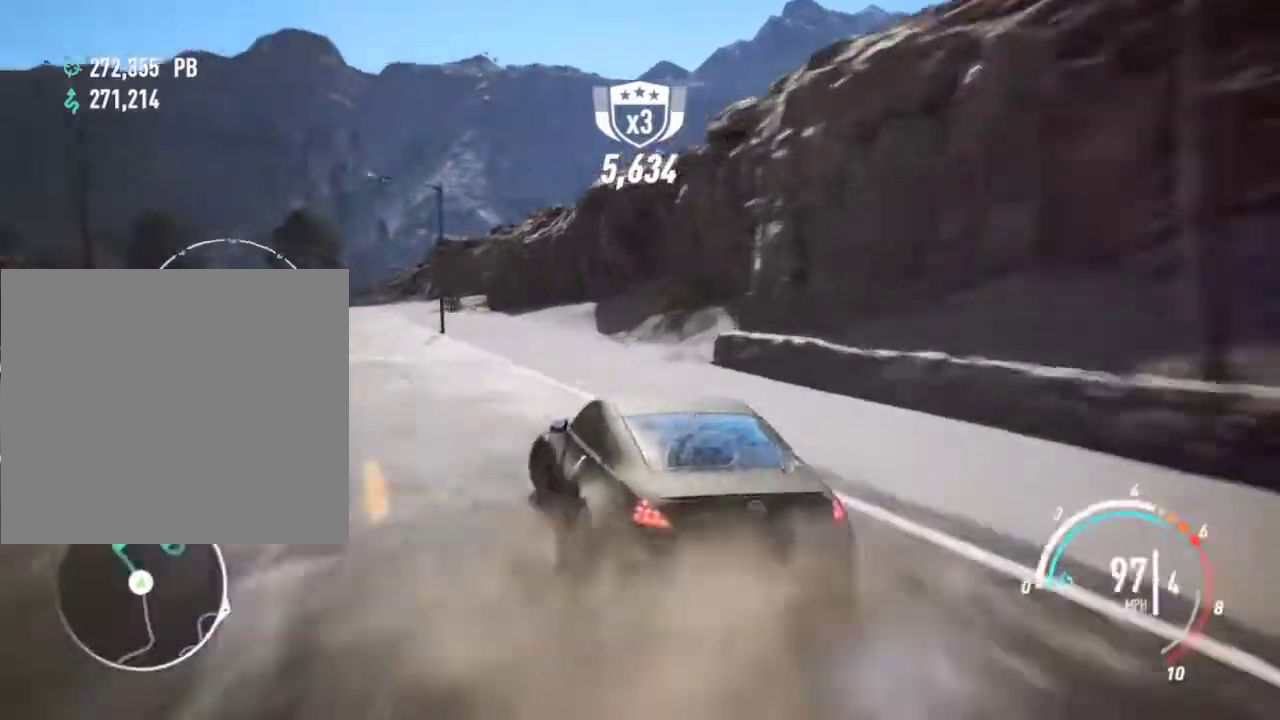
{"buttons": ["CROSS", "R2"], "left_stick": "right", "events": [[200, "left_stick", "center"], [300, "left_stick", "left"], [400, "CROSS", "down"], [433, "left_stick", "right"]]}
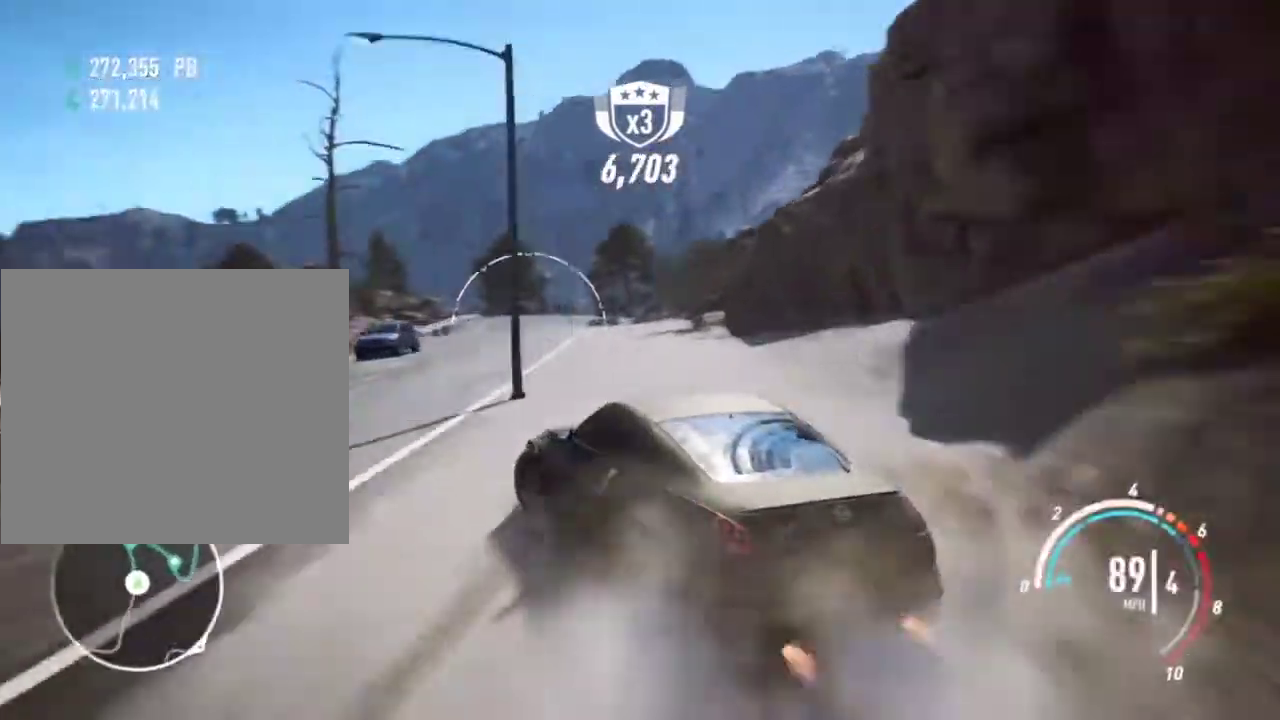
{"buttons": ["CROSS", "R2"], "left_stick": "center", "events": [[200, "left_stick", "up-right"], [500, "left_stick", "center"]]}
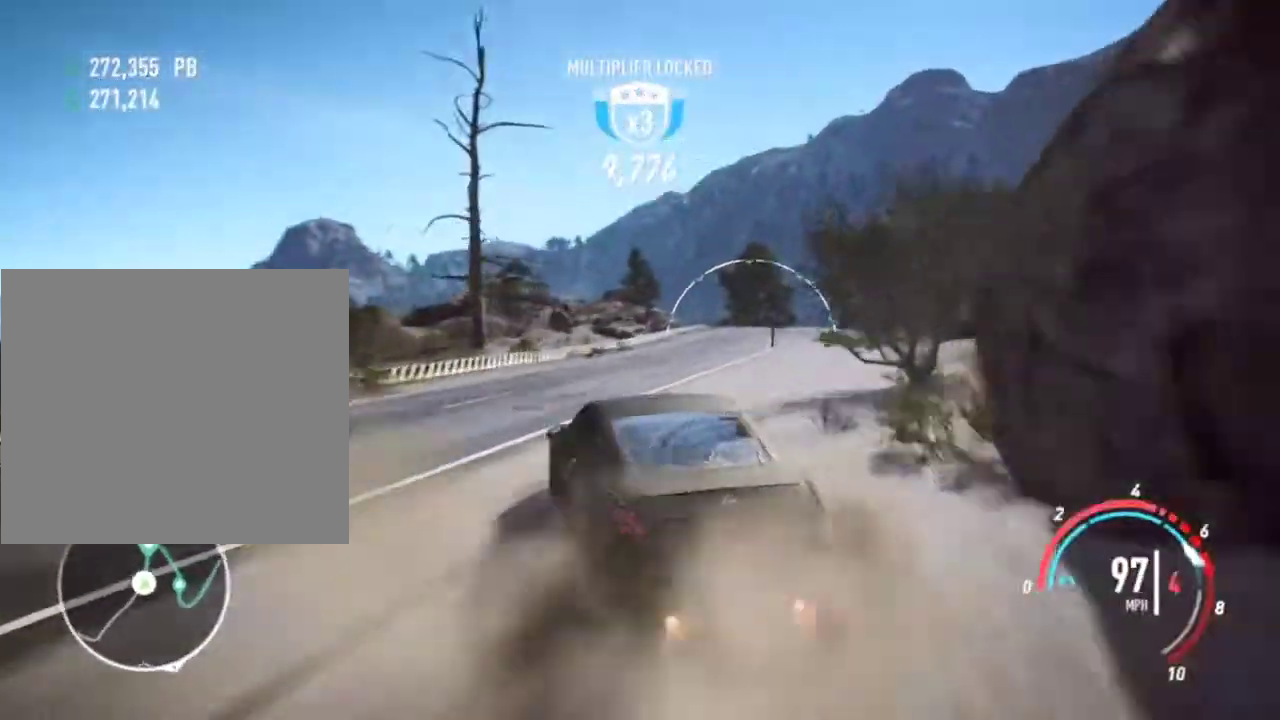
{"buttons": ["CROSS", "R2"], "left_stick": "down-left", "events": [[433, "left_stick", "down-left"]]}
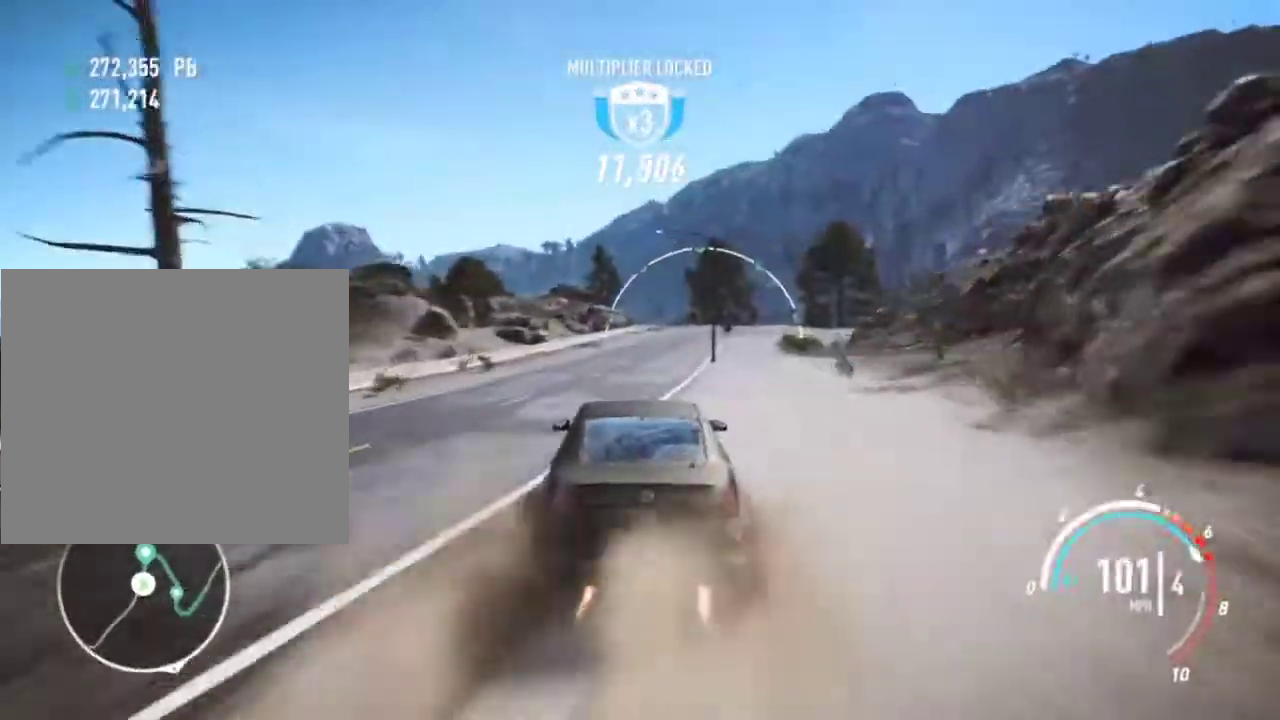
{"buttons": ["SQUARE", "L2", "R2"], "left_stick": "right", "events": [[67, "CROSS", "up"], [100, "left_stick", "right"], [267, "left_stick", "center"], [400, "left_stick", "right"], [467, "L2", "down"], [500, "SQUARE", "down"]]}
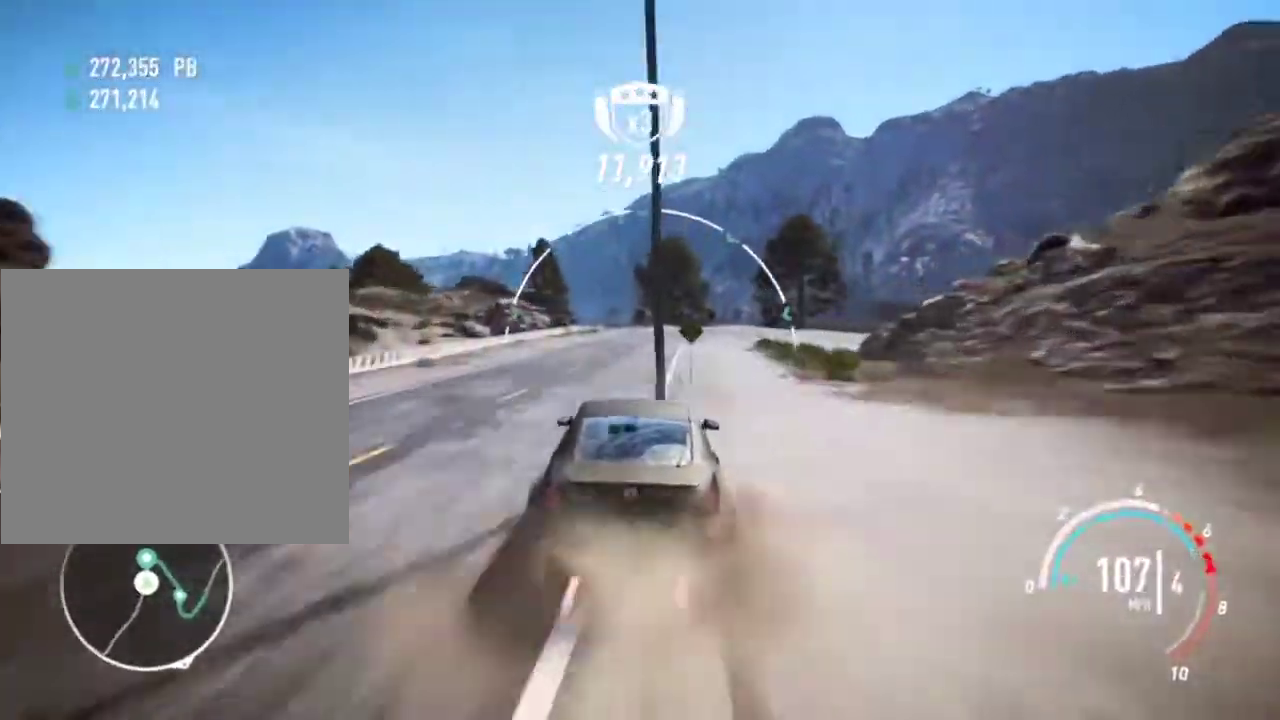
{"buttons": ["R2"], "left_stick": "right", "events": [[400, "SQUARE", "up"], [467, "L2", "up"]]}
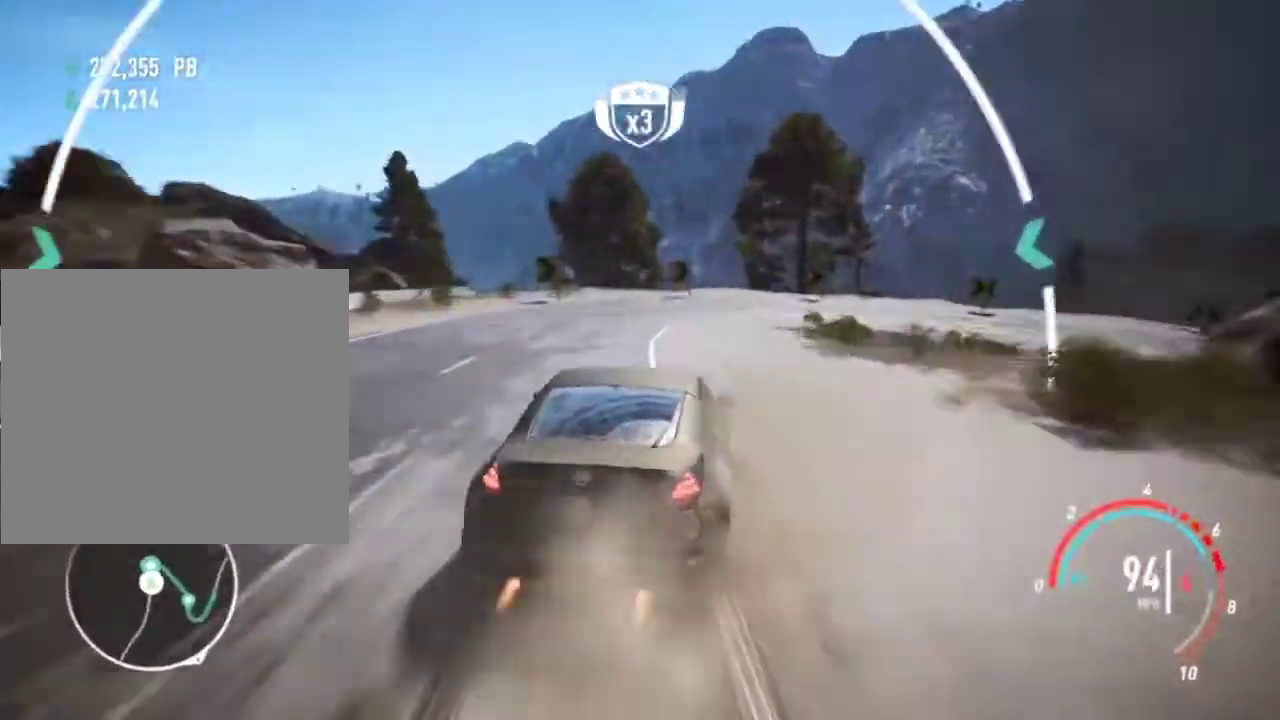
{"buttons": ["CROSS", "R2"], "left_stick": "right", "events": [[133, "CROSS", "down"], [200, "left_stick", "down-left"], [433, "left_stick", "right"]]}
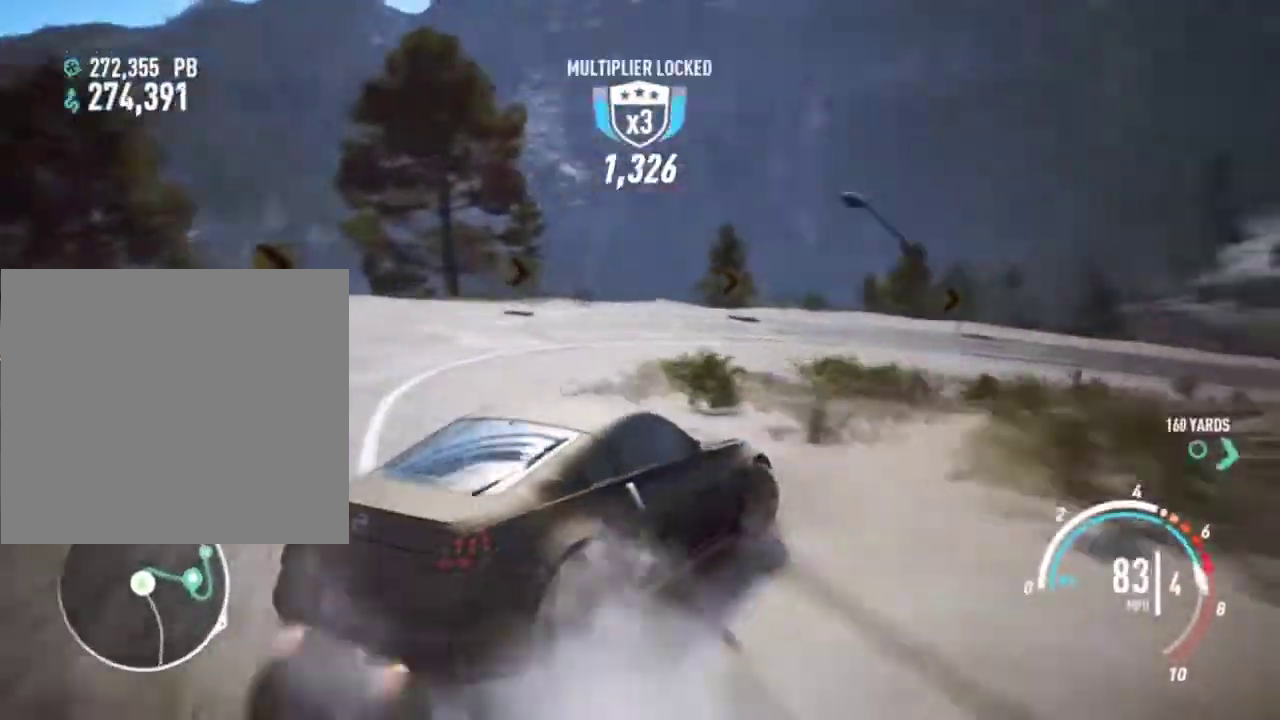
{"buttons": ["CROSS", "R2"], "left_stick": "left", "events": [[167, "left_stick", "center"], [367, "left_stick", "right"], [467, "left_stick", "left"]]}